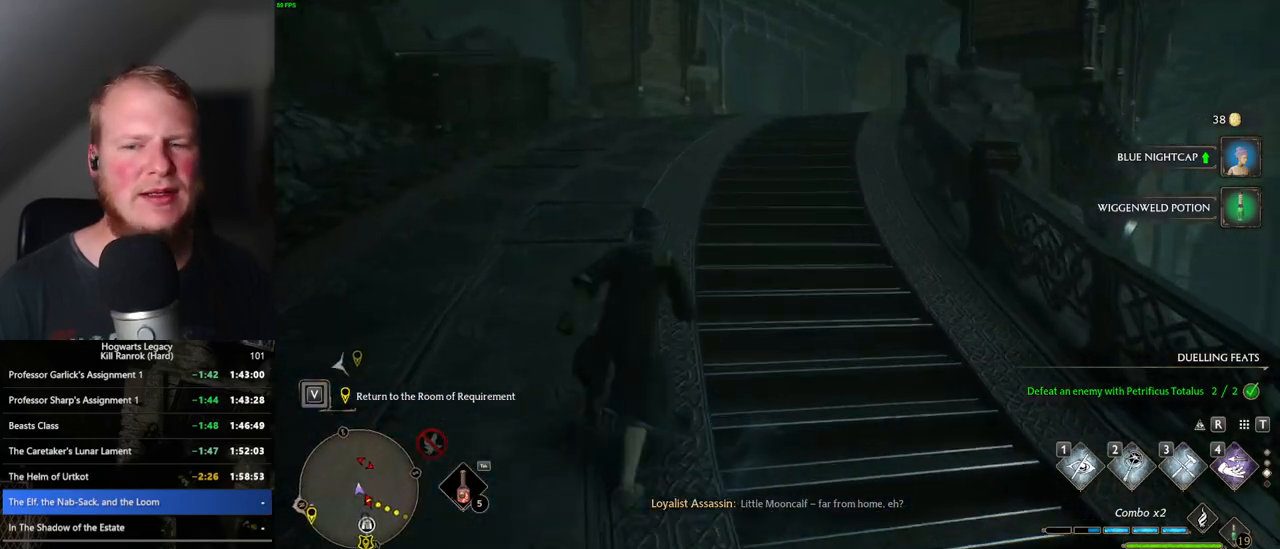
Gameplay with keyboard and mouse; each line is a JSON object with the keys and mouse buttons held at the frame after it. "events" lists presses ("down") and releases ("up") of ".", "/", "0", "1", "2", "3", "4", "5", "6", "7", "8", "9", "a", "alt_l", "alt_r", "b", "backslash", "backspace", "c", "caps_lock", "comma", "ctrl_l", "ctrl_r", "d", "e", "equals", "escape", "f", "f1", "f10", "f11", "f12", "f2", "f3", "f4", "f5", "f6", "f7", "f8", "f9", "g", "h", "i", "j", "k", "l", "lbracket", "m", "minus", "n", "o", "p", "q", "quote", "r", "rbracket", "return", "s", "semicolon", "shift_l", "shift_r", "space", "super_l", "super_r", "t", "tab", "tilde", "u", "v", "w", "x", "y", "z", "mouse_left", "mouse_wheel", "mouse_right", "mouse_mb4" and "mouse_mb5" between this image and that frame as [ms after this image, input, new state], when the widget could be followed in between. "mouse_left", "mouse_wheel", "mouse_right", "mouse_mb4", "mouse_mb5" = the "left", "wheel", "right", "mb4", "mb5" buttons of the "mouse" list. No other keys are recorded. "wheel" means that the mouse wheel is clicked or scrolled. Mouse movement is not recorded.
{"keys": ["space", "w"], "mouse": [], "events": [[200, "space", "up"], [283, "space", "down"]]}
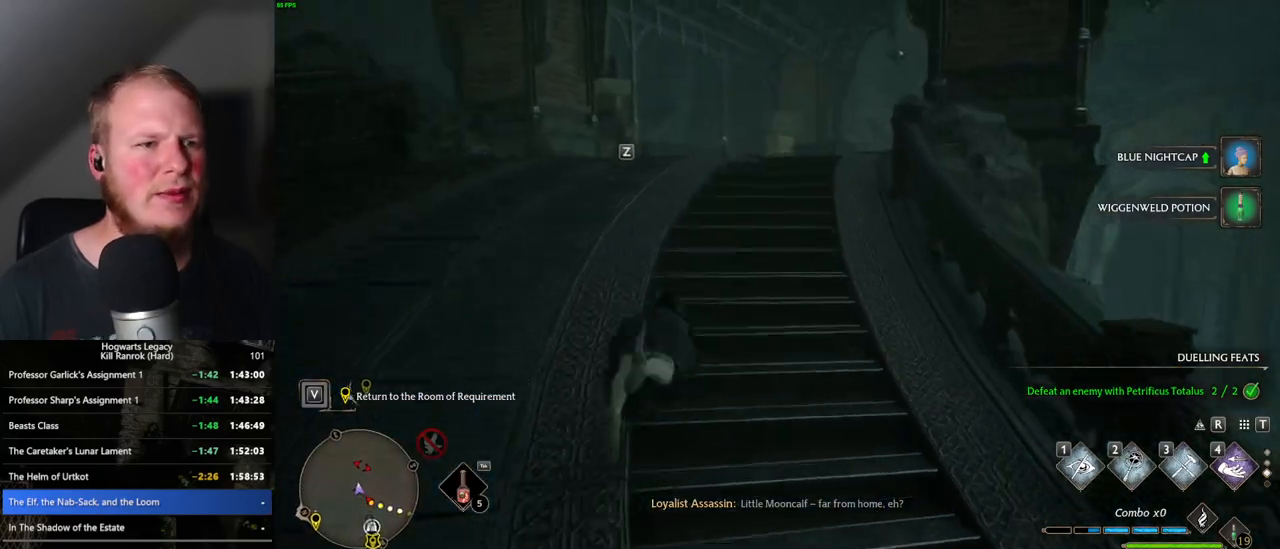
{"keys": ["w"], "mouse": [], "events": [[317, "space", "up"]]}
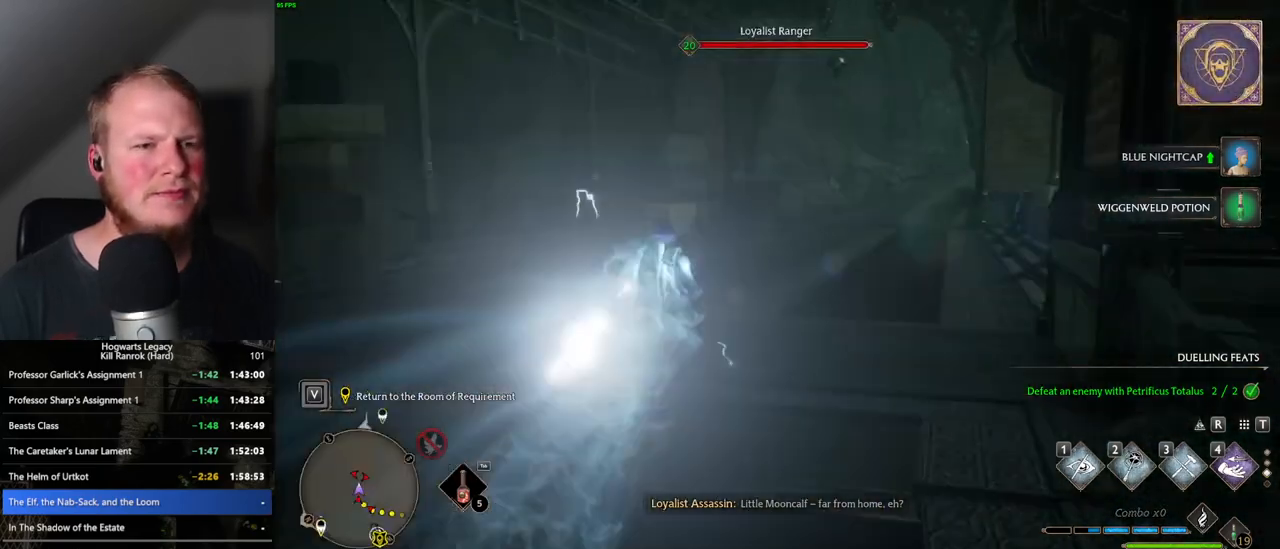
{"keys": ["space", "w"], "mouse": [], "events": [[267, "space", "down"]]}
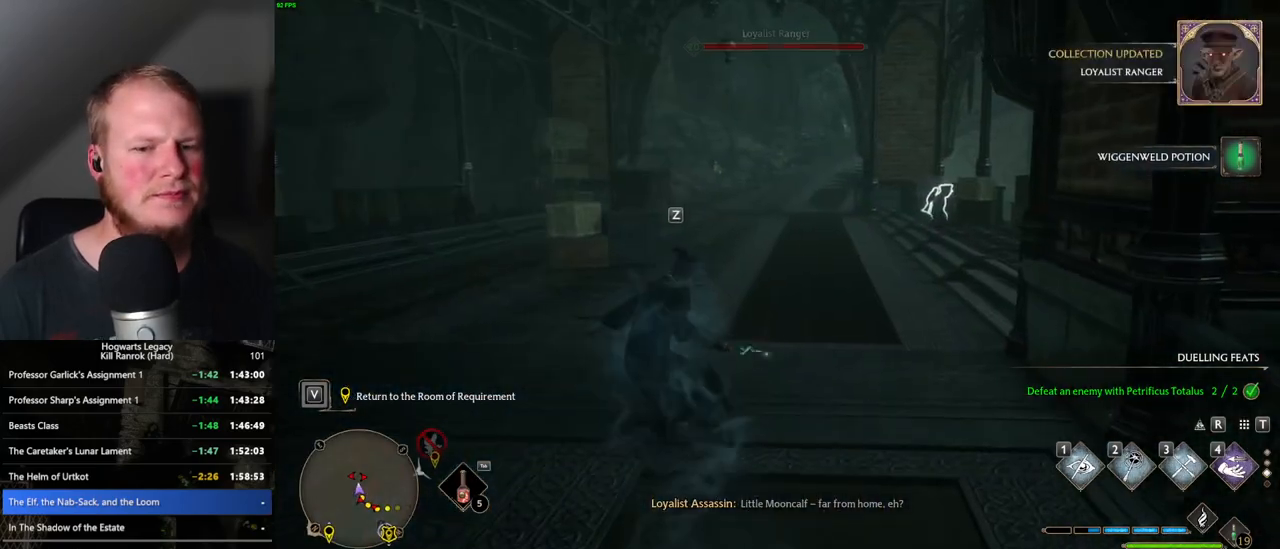
{"keys": ["space", "w"], "mouse": [], "events": []}
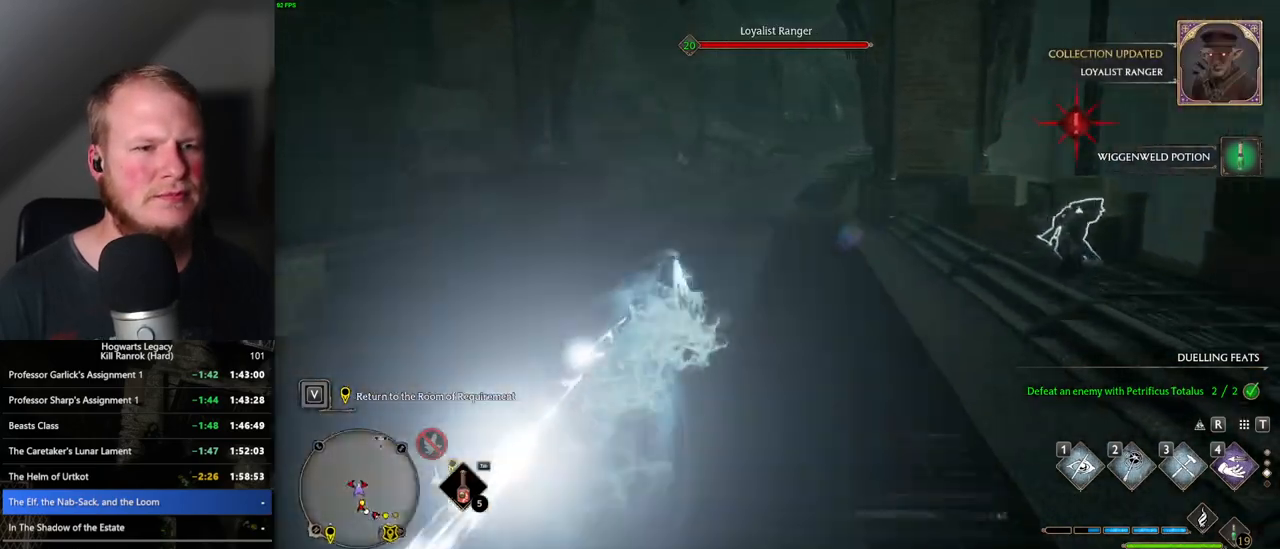
{"keys": ["space", "w"], "mouse": [], "events": [[33, "space", "up"], [383, "space", "down"]]}
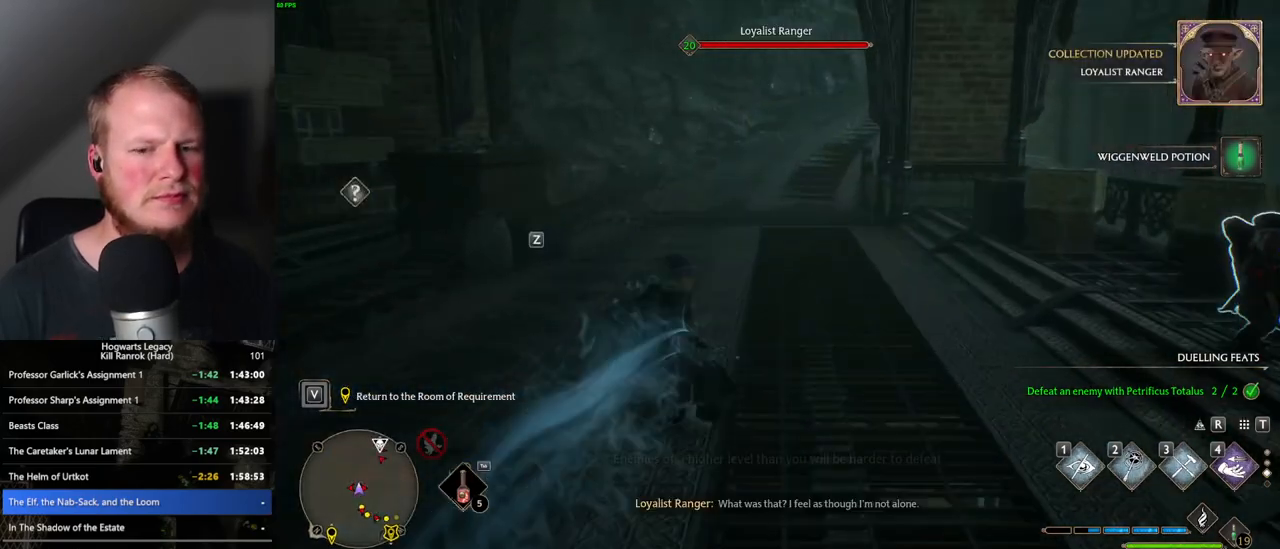
{"keys": ["space", "w"], "mouse": [], "events": []}
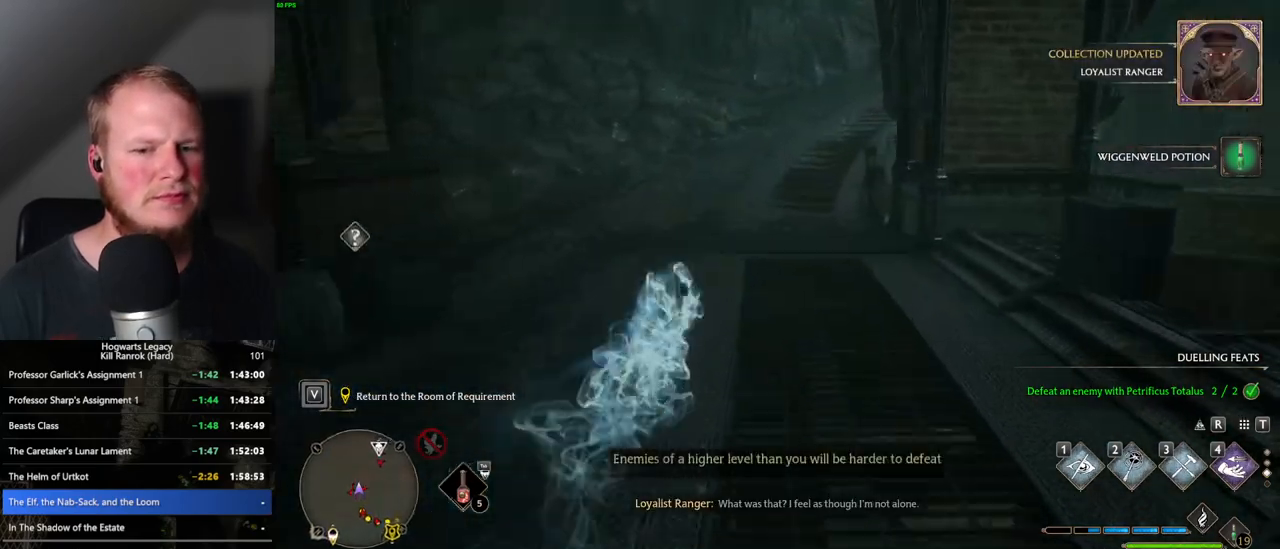
{"keys": ["w"], "mouse": [], "events": [[167, "space", "up"]]}
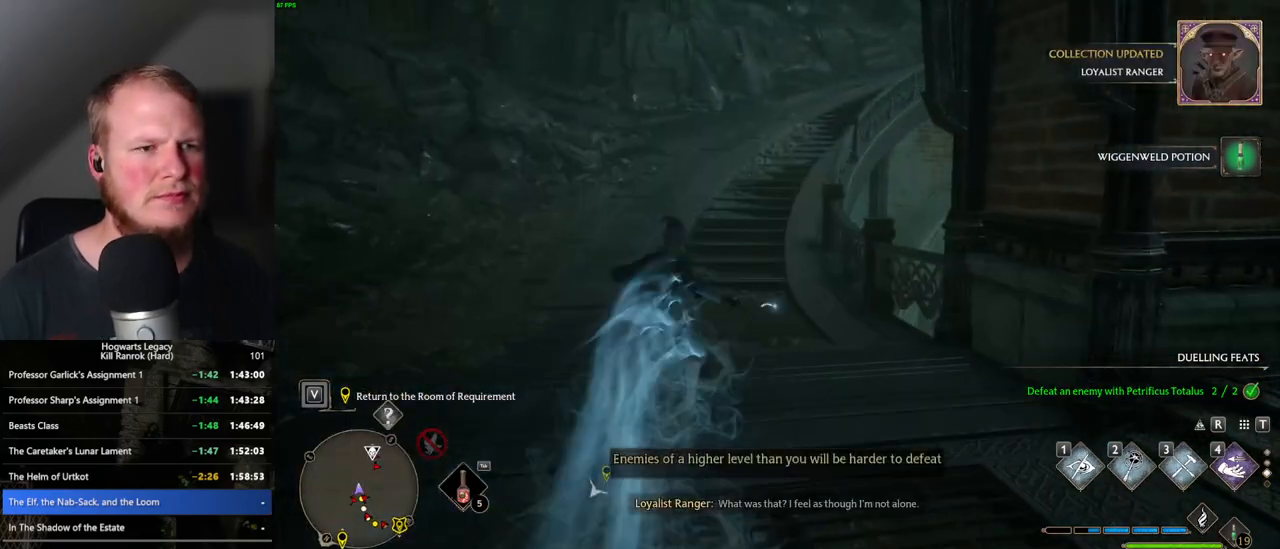
{"keys": ["space", "w"], "mouse": [], "events": [[50, "space", "down"]]}
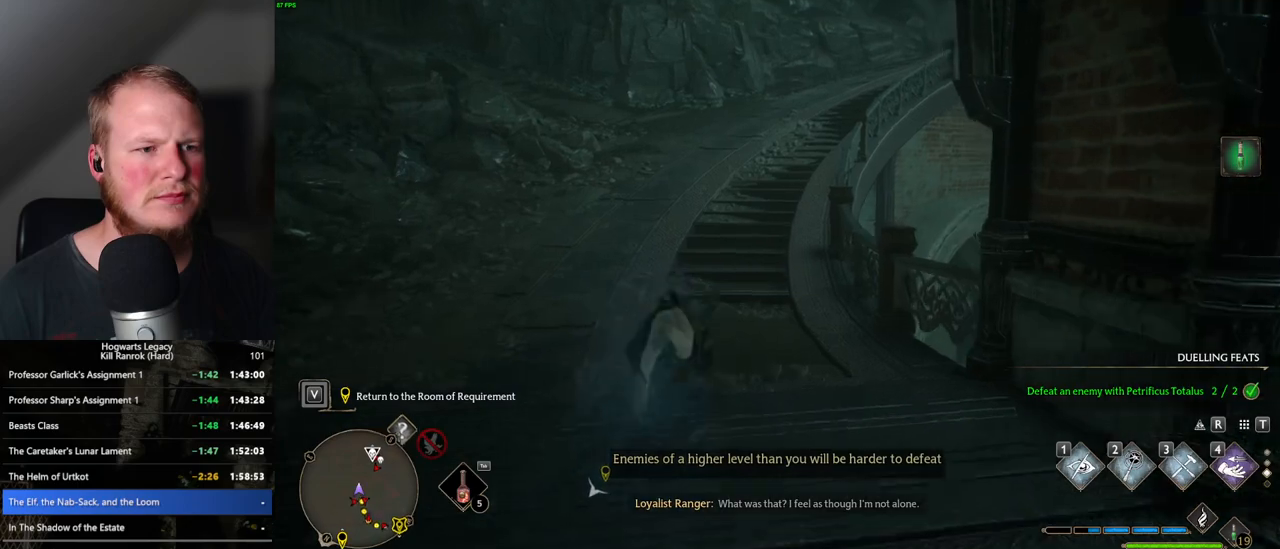
{"keys": ["w"], "mouse": [], "events": [[317, "space", "up"]]}
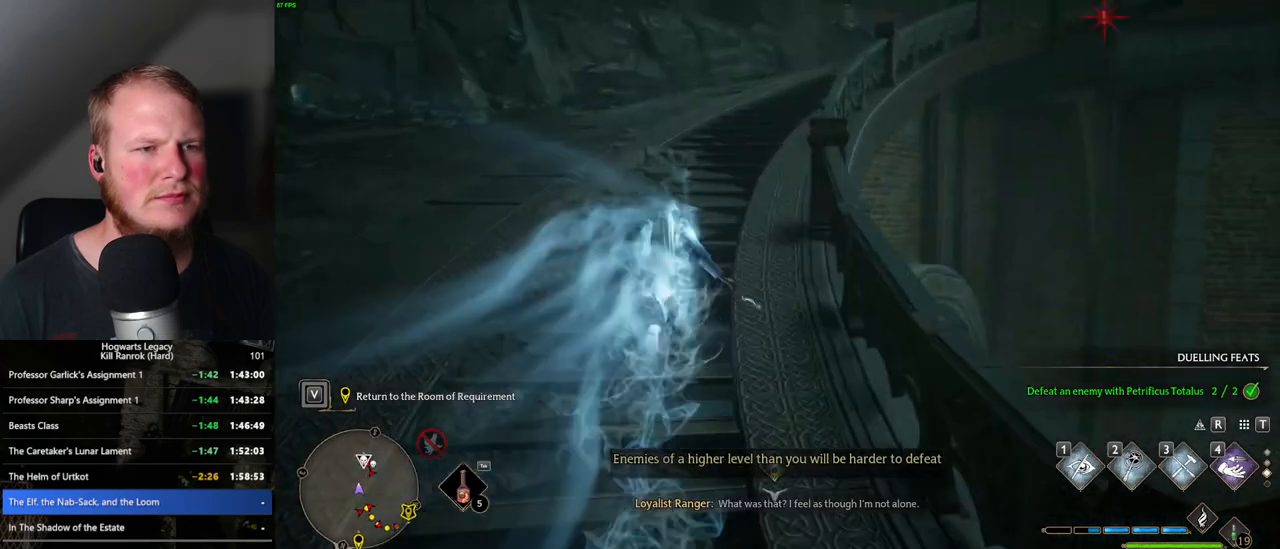
{"keys": ["space", "w"], "mouse": [], "events": [[183, "space", "down"]]}
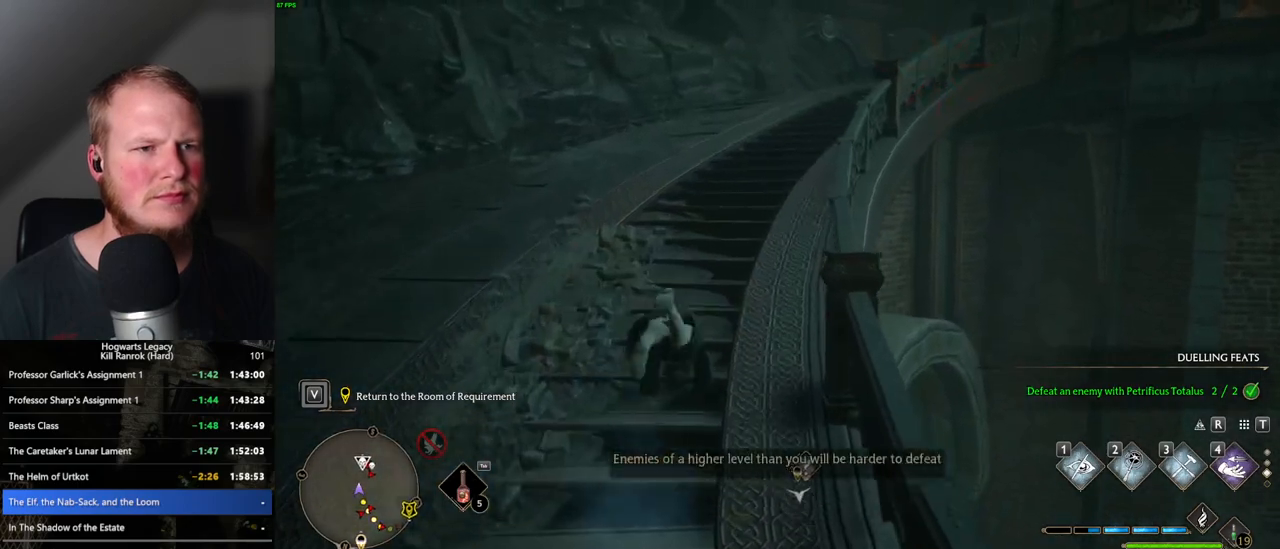
{"keys": ["w"], "mouse": [], "events": [[317, "space", "up"]]}
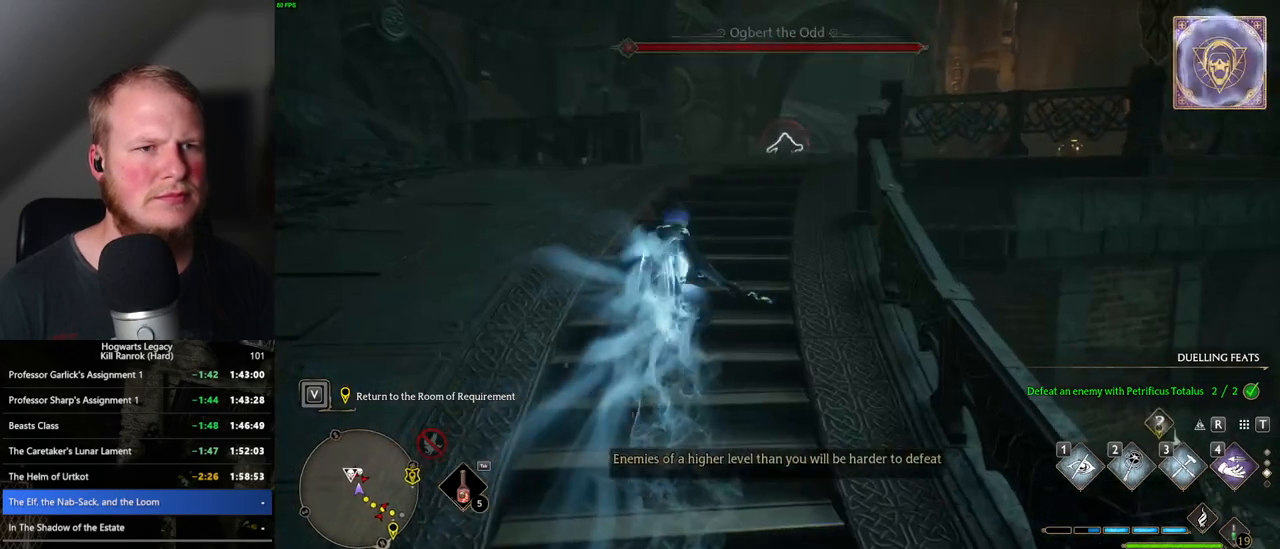
{"keys": ["space", "w"], "mouse": [], "events": [[167, "space", "down"]]}
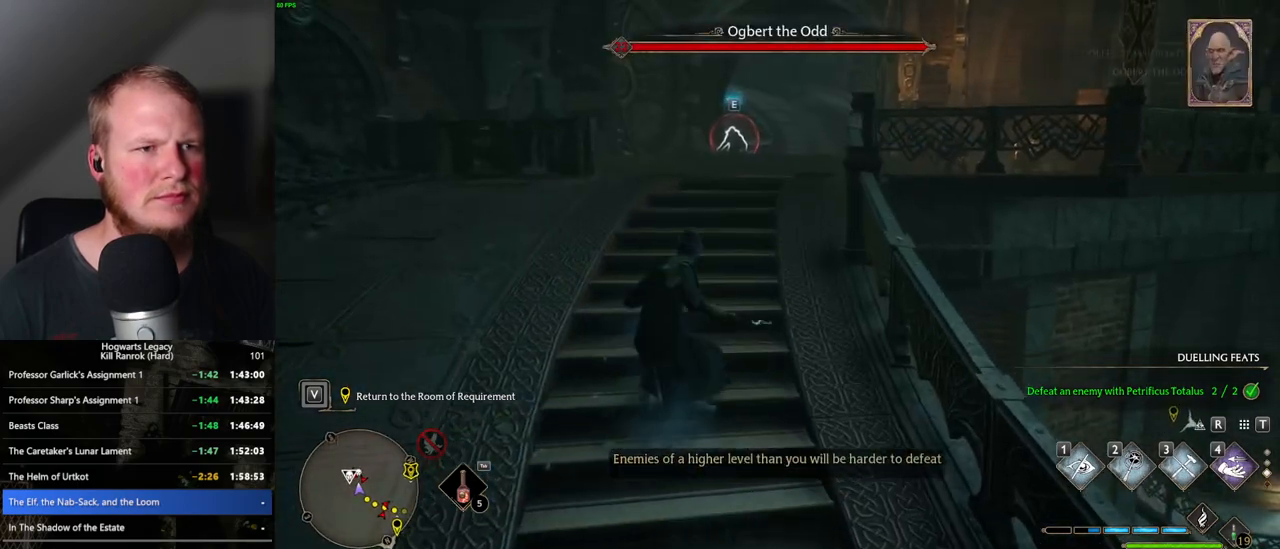
{"keys": ["w"], "mouse": [], "events": [[283, "space", "up"], [383, "e", "down"], [500, "e", "up"]]}
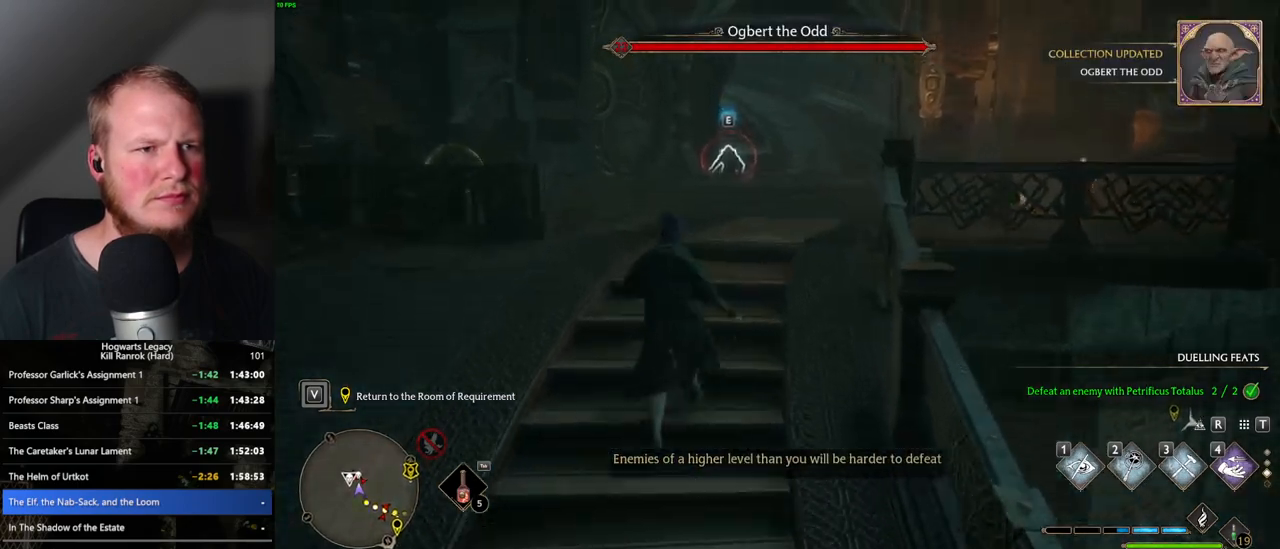
{"keys": ["w"], "mouse": [], "events": []}
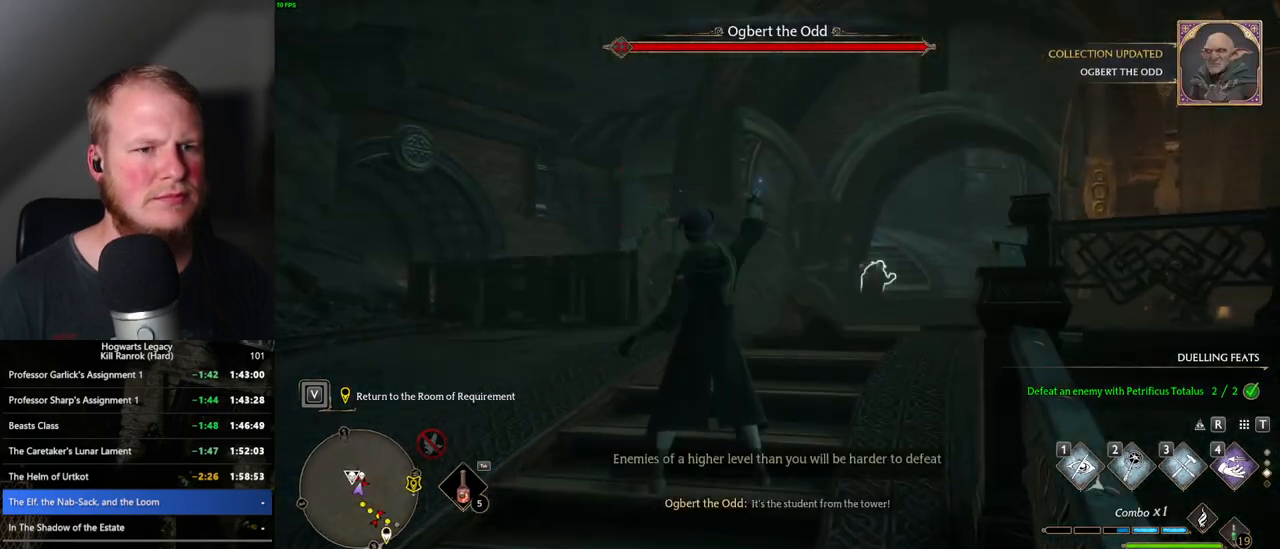
{"keys": [], "mouse": [], "events": [[267, "w", "up"]]}
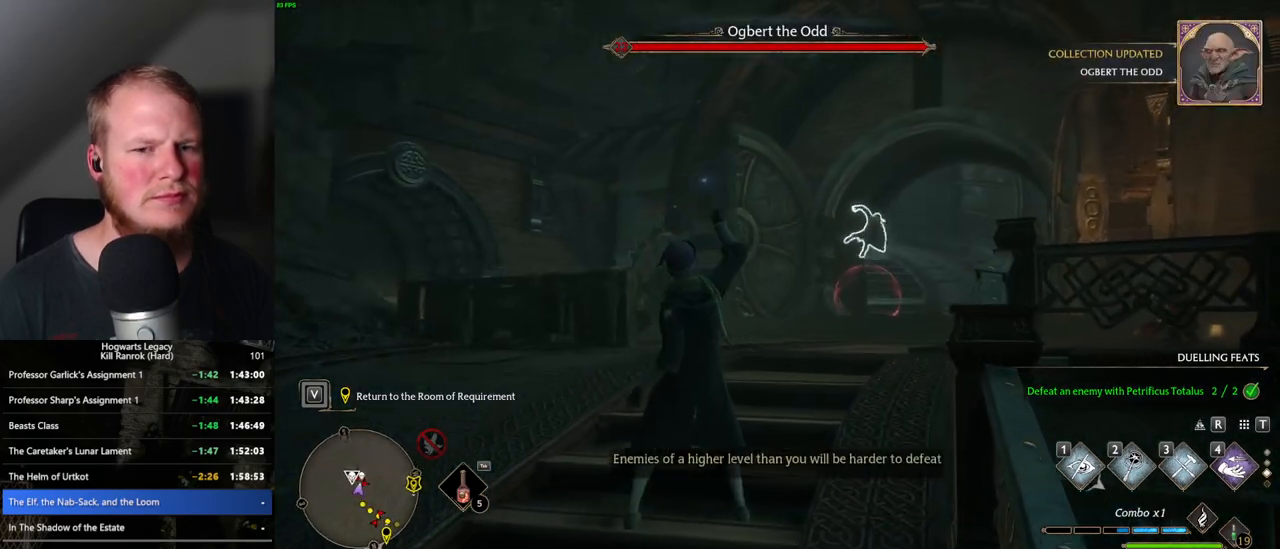
{"keys": [], "mouse": [], "events": []}
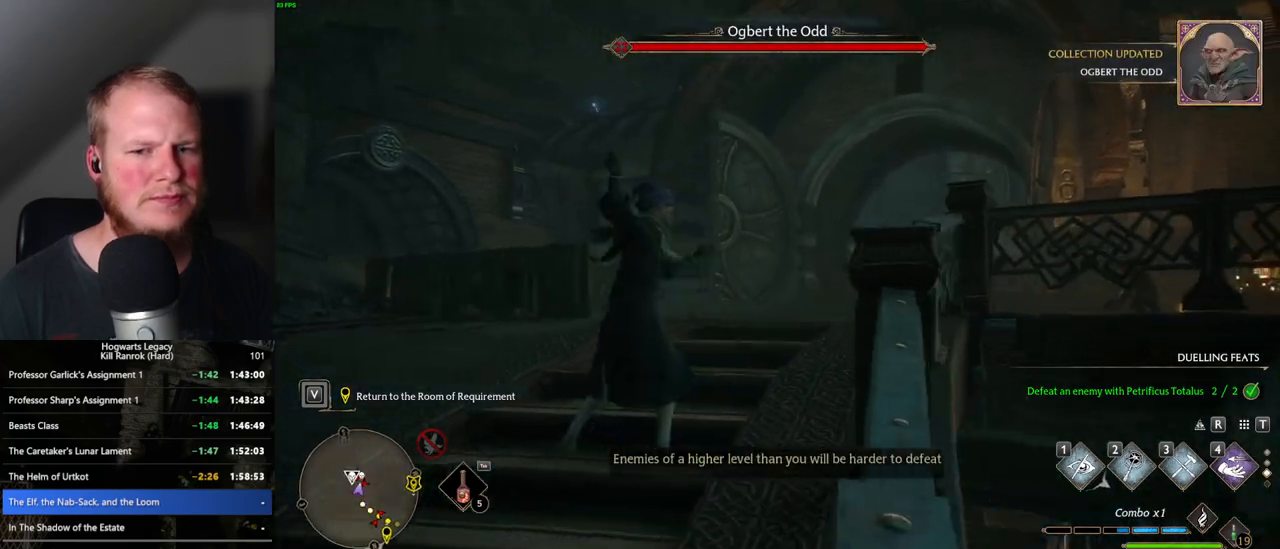
{"keys": [], "mouse": [], "events": []}
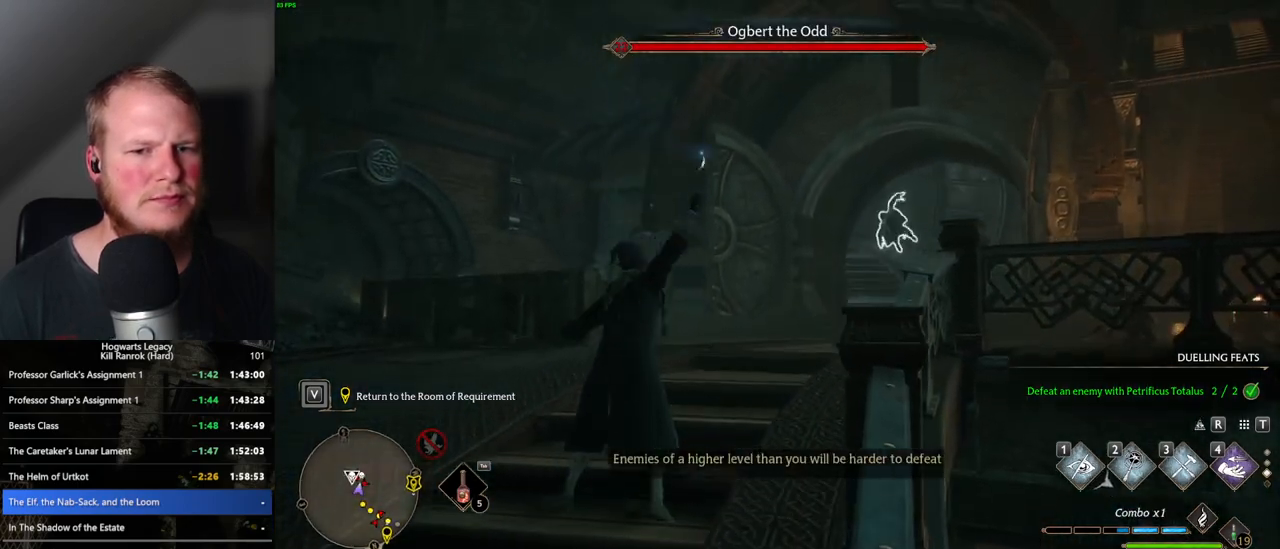
{"keys": ["w"], "mouse": [], "events": [[383, "w", "down"]]}
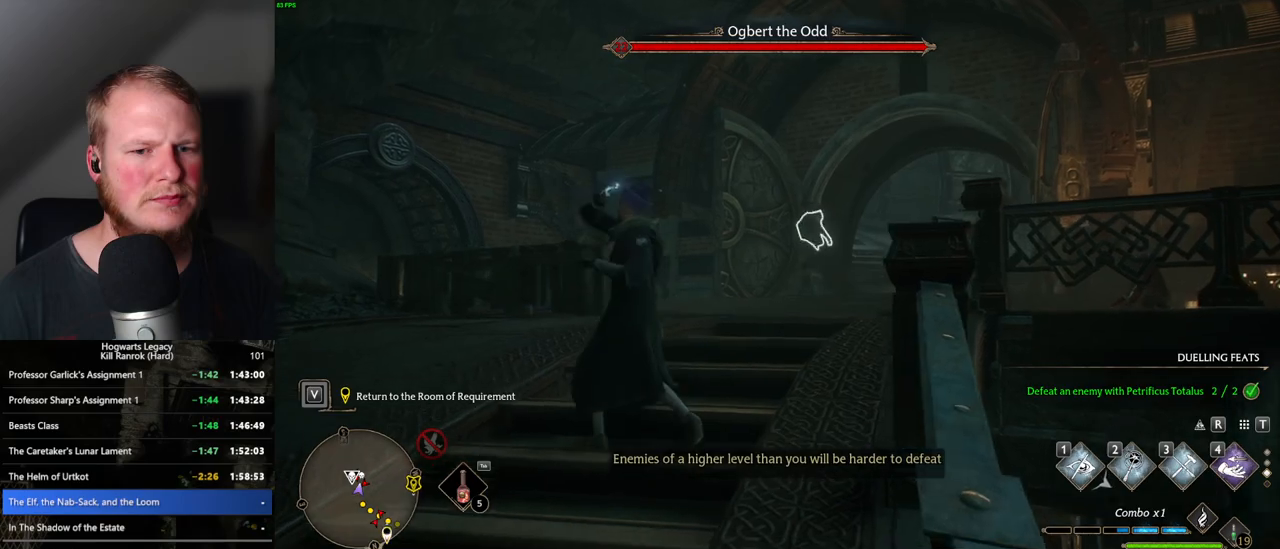
{"keys": ["w"], "mouse": [], "events": []}
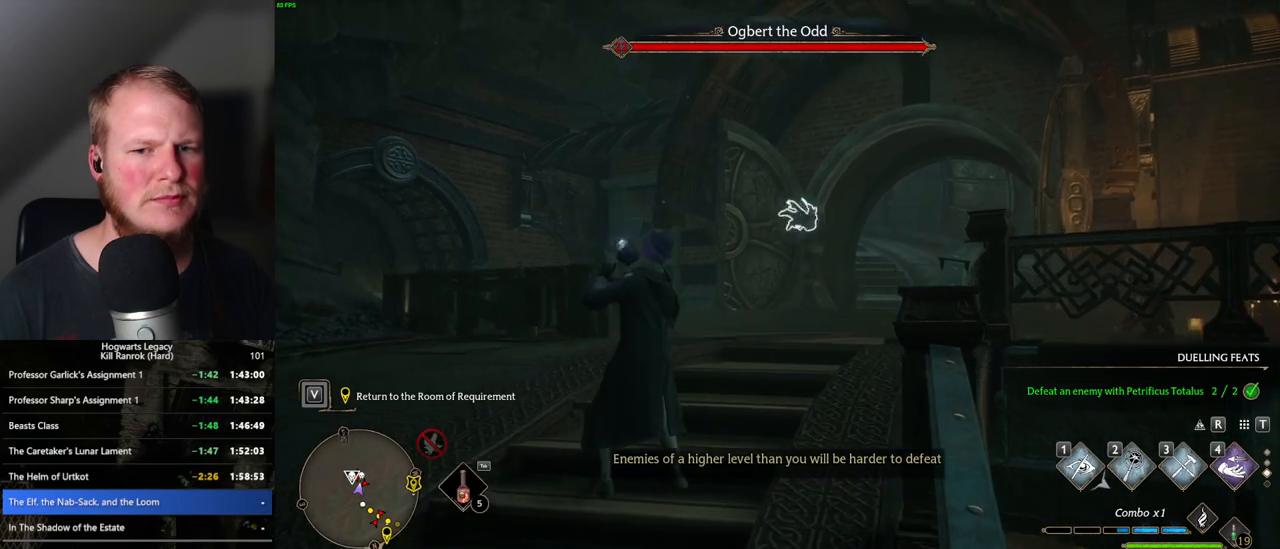
{"keys": ["w"], "mouse": [], "events": []}
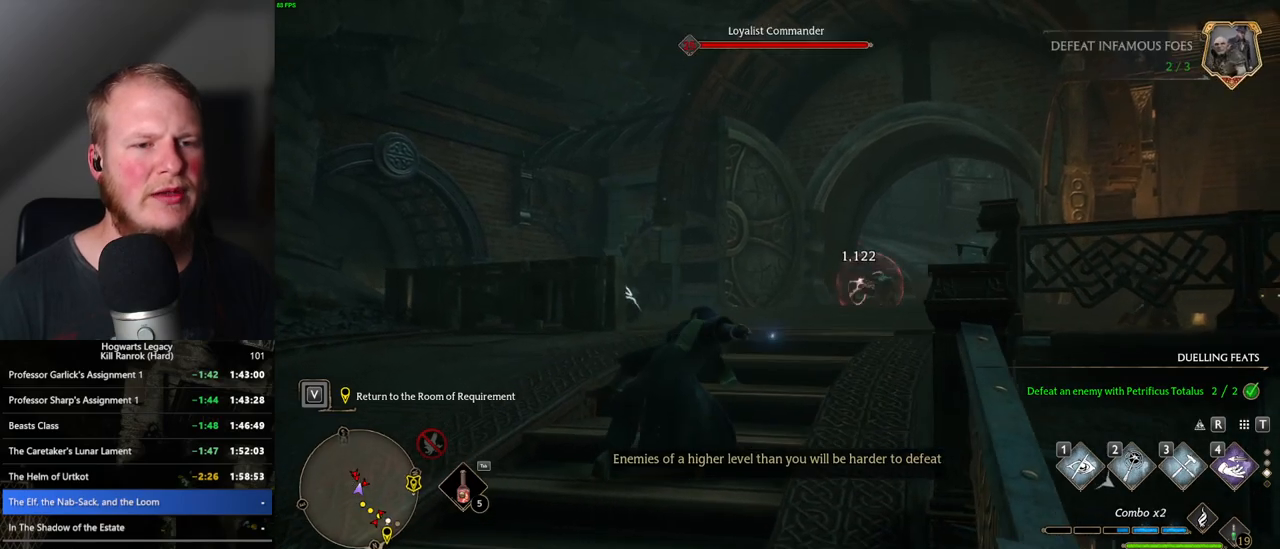
{"keys": ["space", "w"], "mouse": [], "events": [[367, "space", "down"]]}
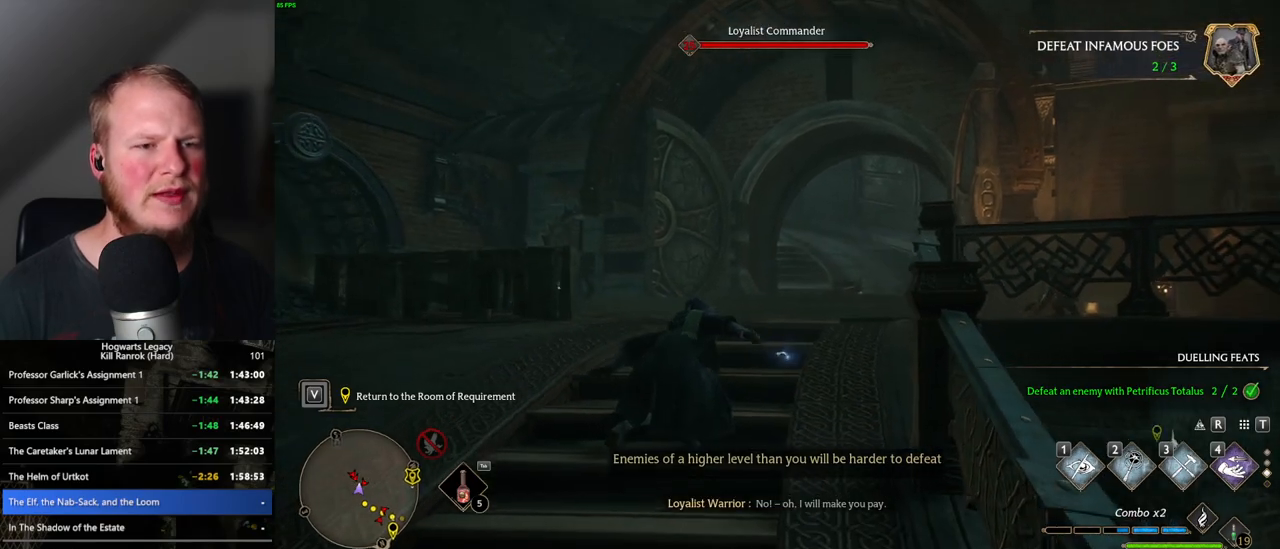
{"keys": ["space", "w"], "mouse": [], "events": []}
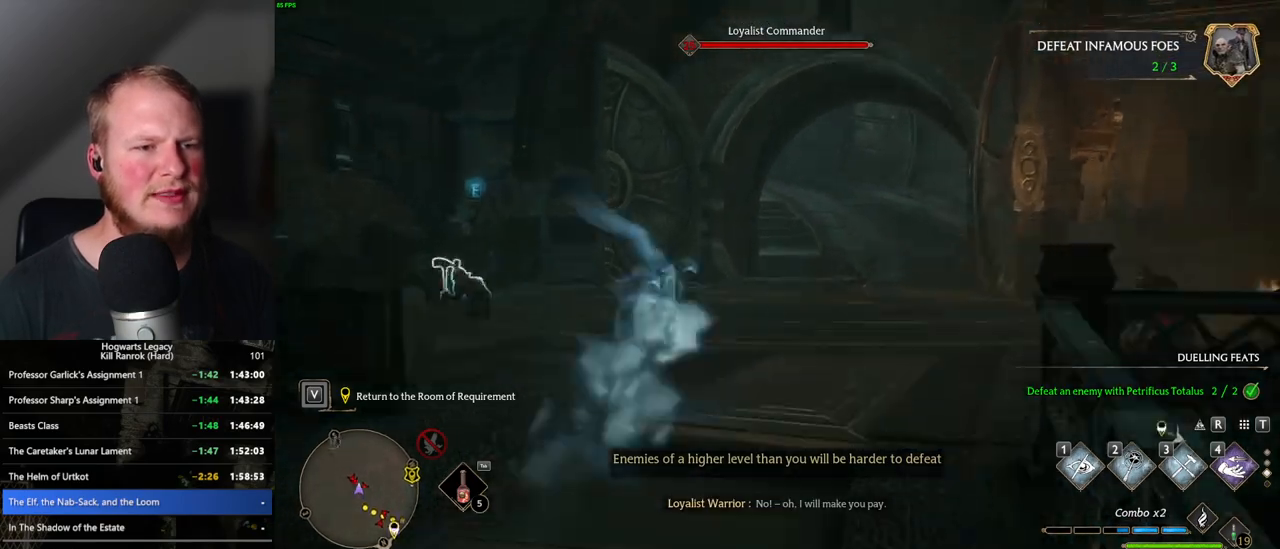
{"keys": ["w"], "mouse": [], "events": [[133, "space", "up"], [183, "shift_l", "down"], [267, "shift_l", "up"], [400, "f", "down"], [483, "f", "up"]]}
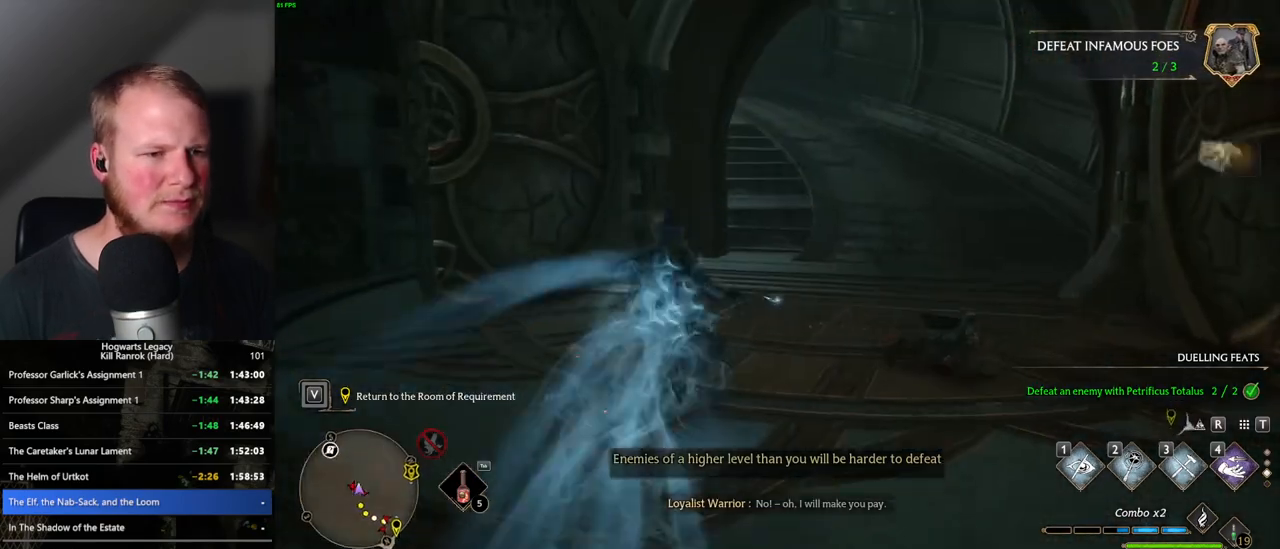
{"keys": ["space", "w"], "mouse": [], "events": [[283, "space", "down"]]}
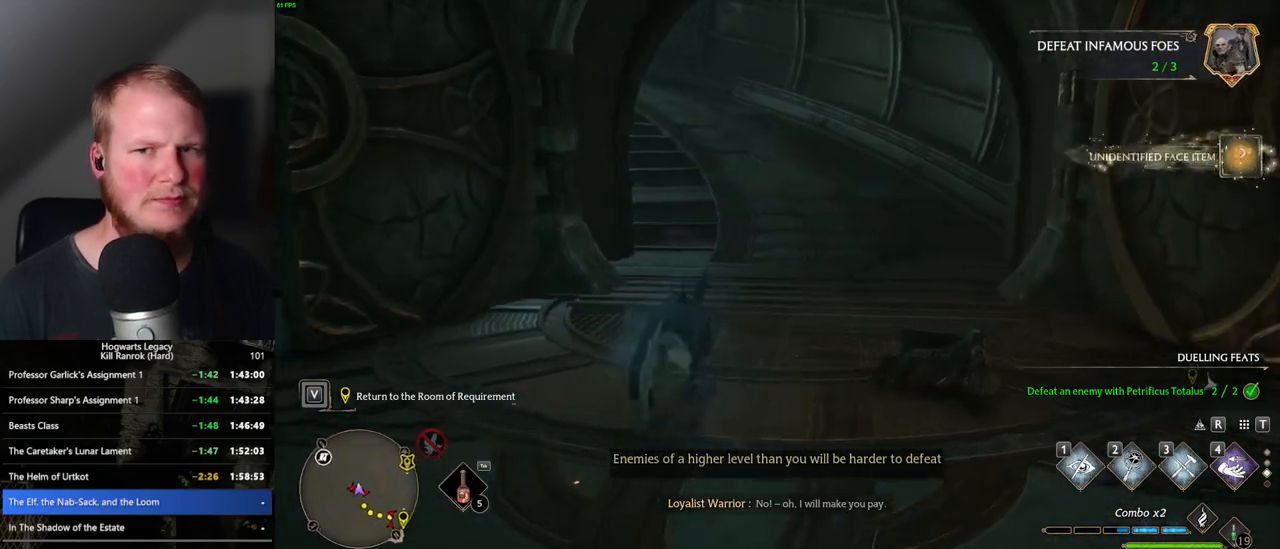
{"keys": ["w"], "mouse": [], "events": [[450, "space", "up"]]}
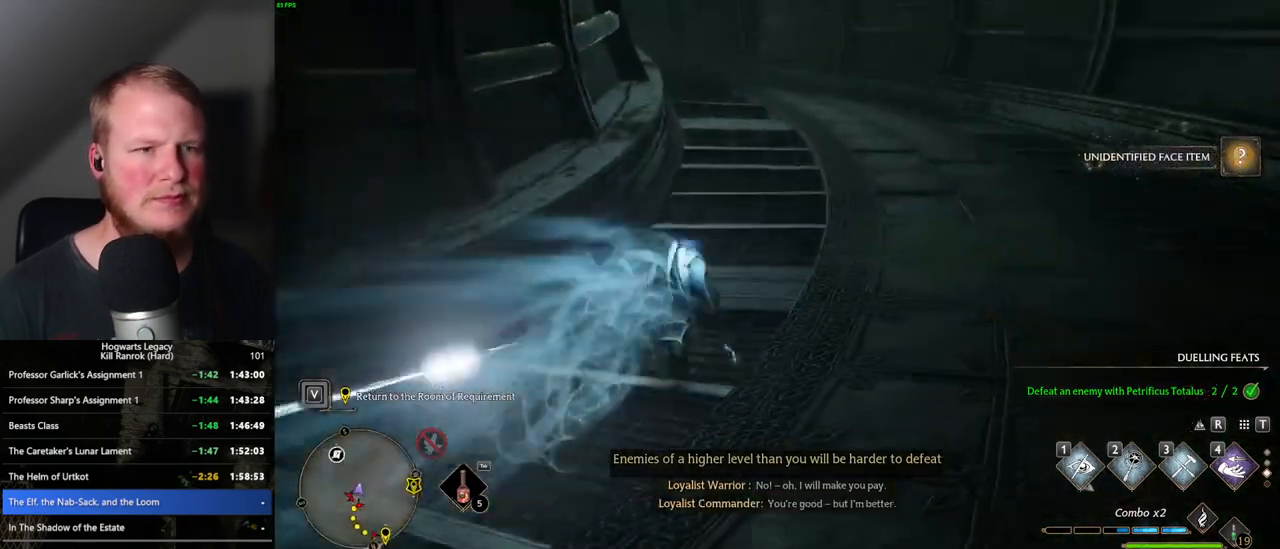
{"keys": ["space", "w"], "mouse": [], "events": [[267, "space", "down"]]}
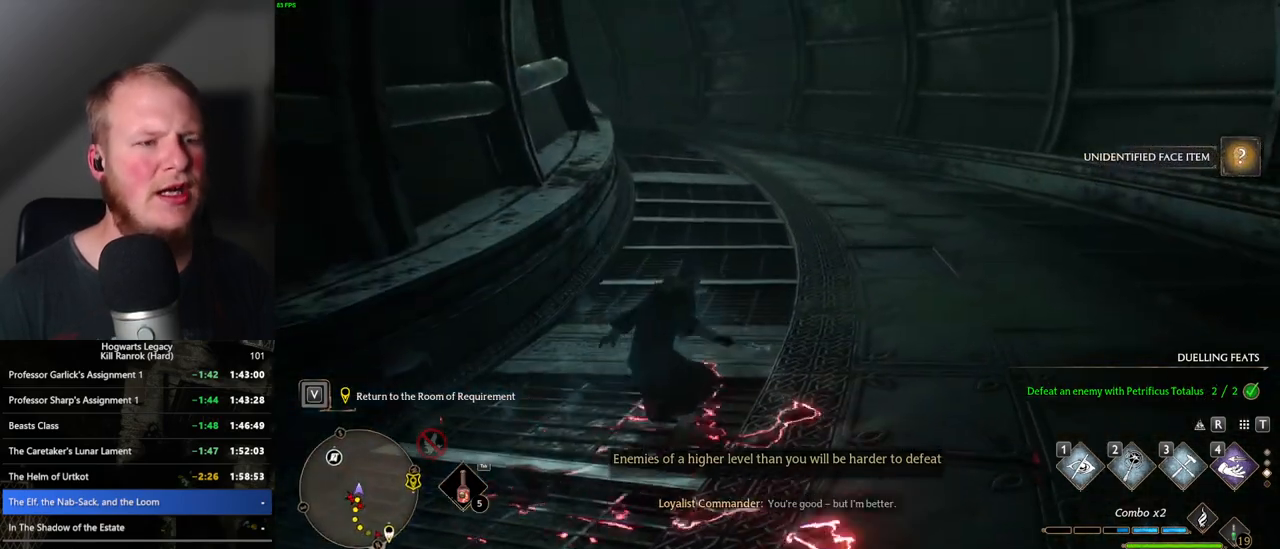
{"keys": ["space", "w"], "mouse": [], "events": []}
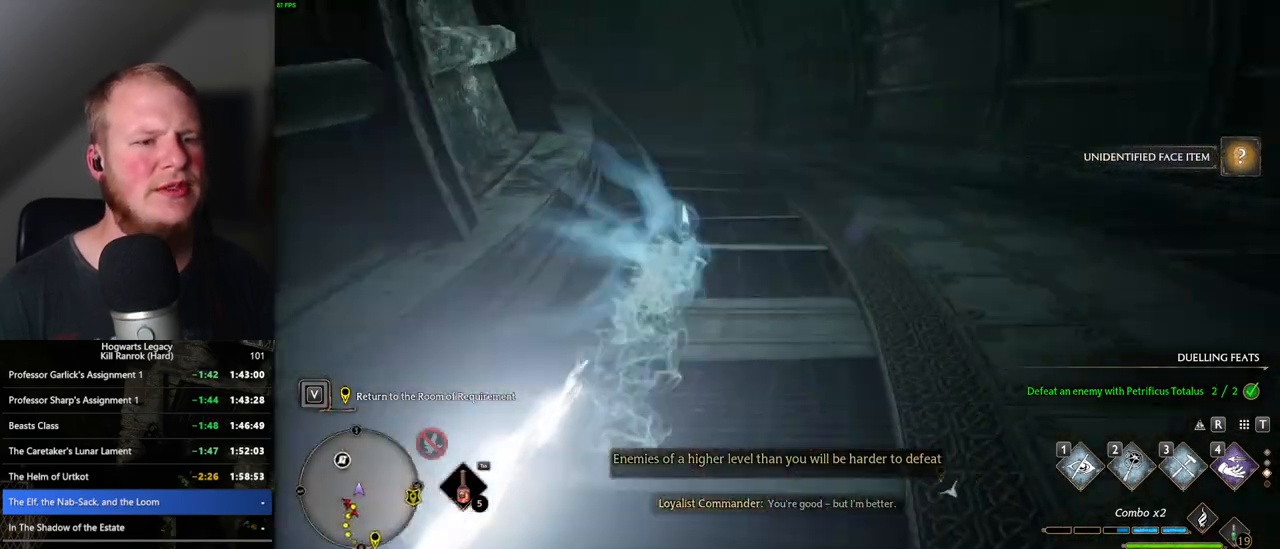
{"keys": ["space", "w"], "mouse": [], "events": [[83, "space", "up"], [400, "space", "down"]]}
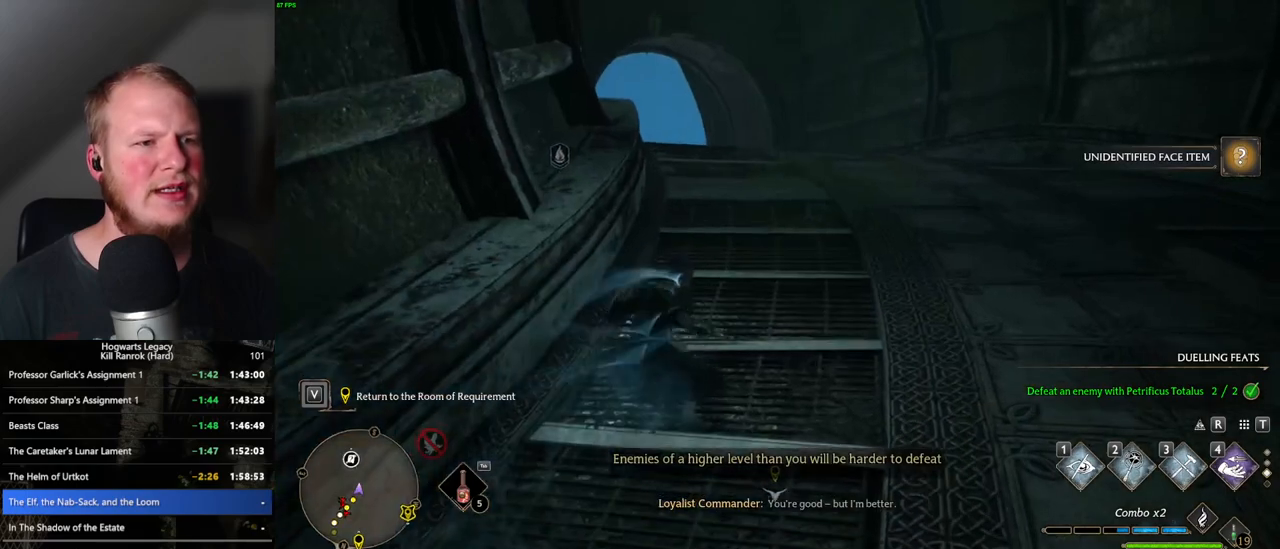
{"keys": ["space", "w"], "mouse": [], "events": []}
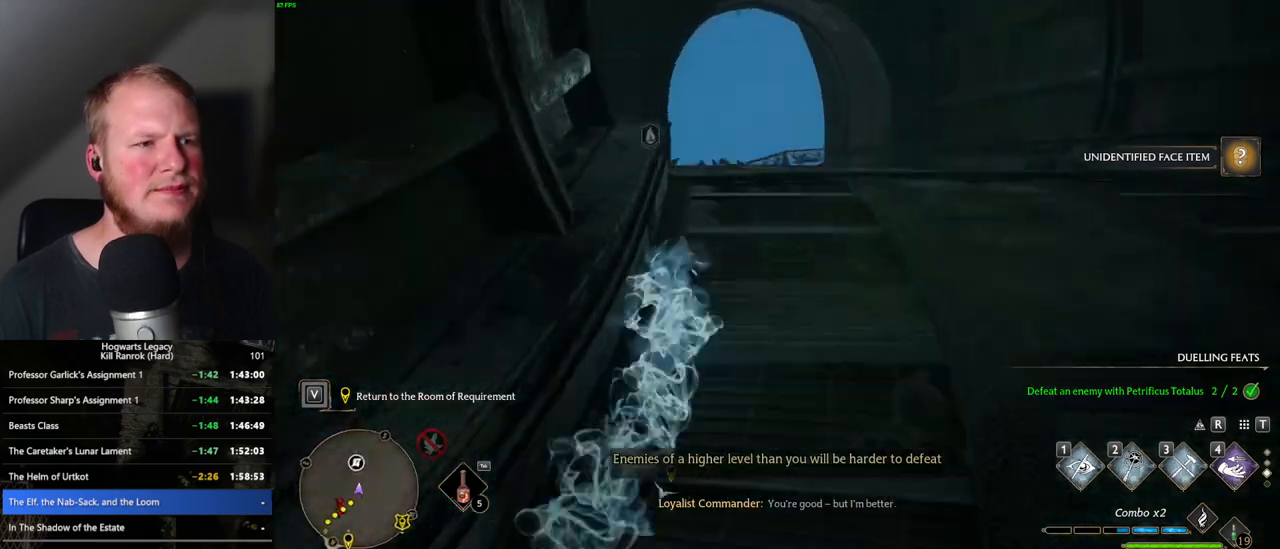
{"keys": ["space", "w"], "mouse": [], "events": [[217, "space", "up"], [483, "space", "down"]]}
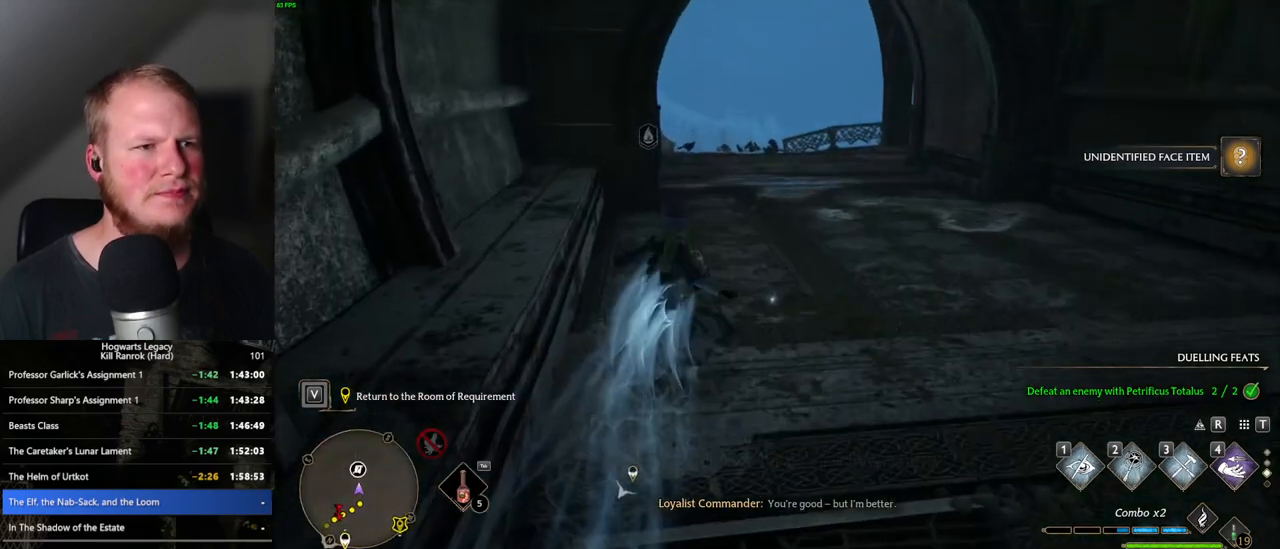
{"keys": ["space", "w"], "mouse": [], "events": []}